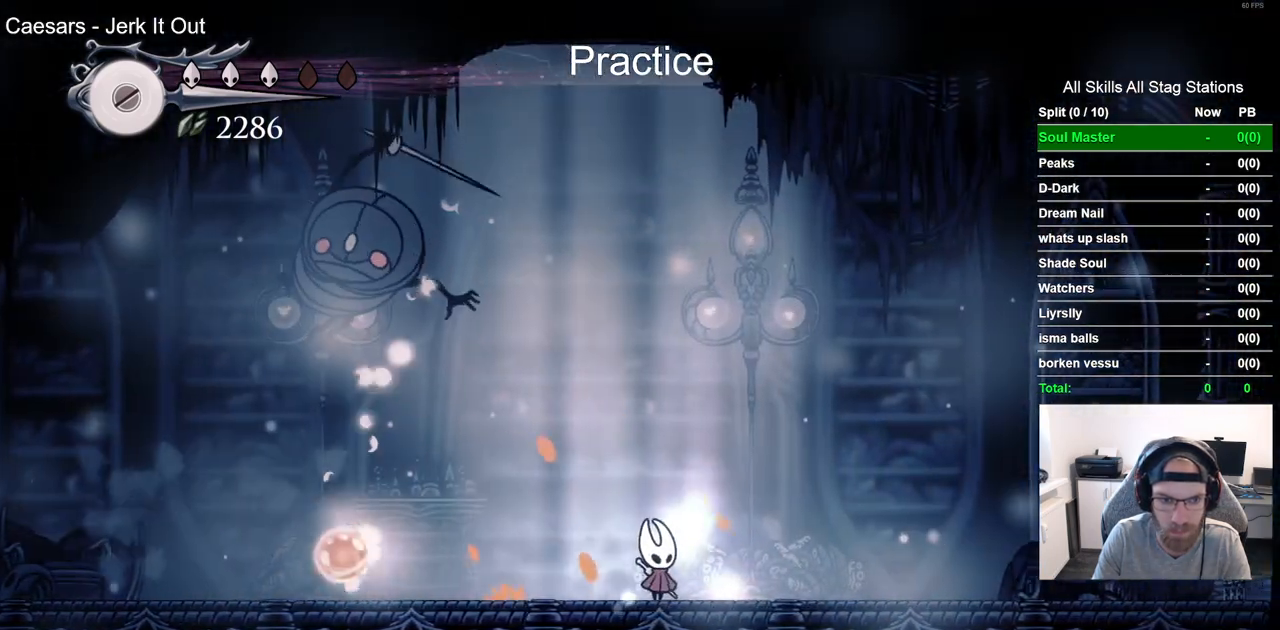
Gameplay with a controller (PlayStation layout); each line is a JSON object with the inputs held at the frame after it (dt_ms = milliseconds from this image to that frame). "events" lists button and stick changes between this image and that frame as [ms after this image, input, new state], when the widget could be followed in between.
{"dt_ms": 500, "buttons": ["DPAD_LEFT"], "left_stick": "center", "right_stick": "center"}
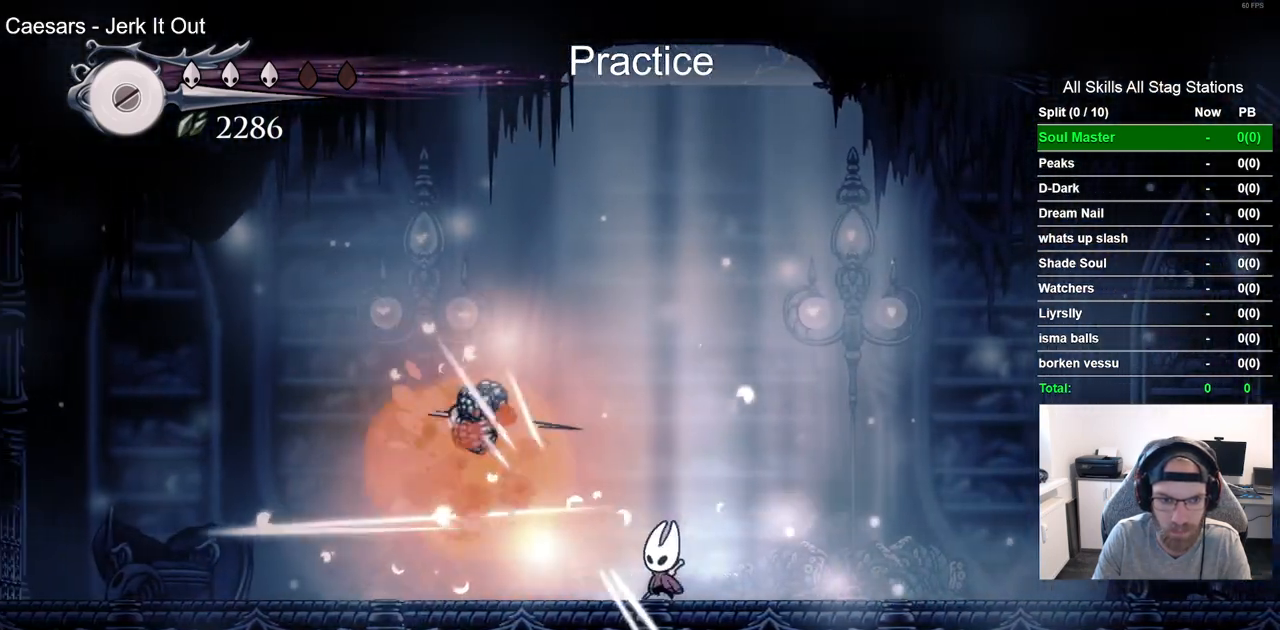
{"dt_ms": 500, "buttons": ["CROSS", "DPAD_LEFT"], "left_stick": "center", "right_stick": "center", "events": [[300, "R2", "down"], [350, "CROSS", "down"], [500, "R2", "up"]]}
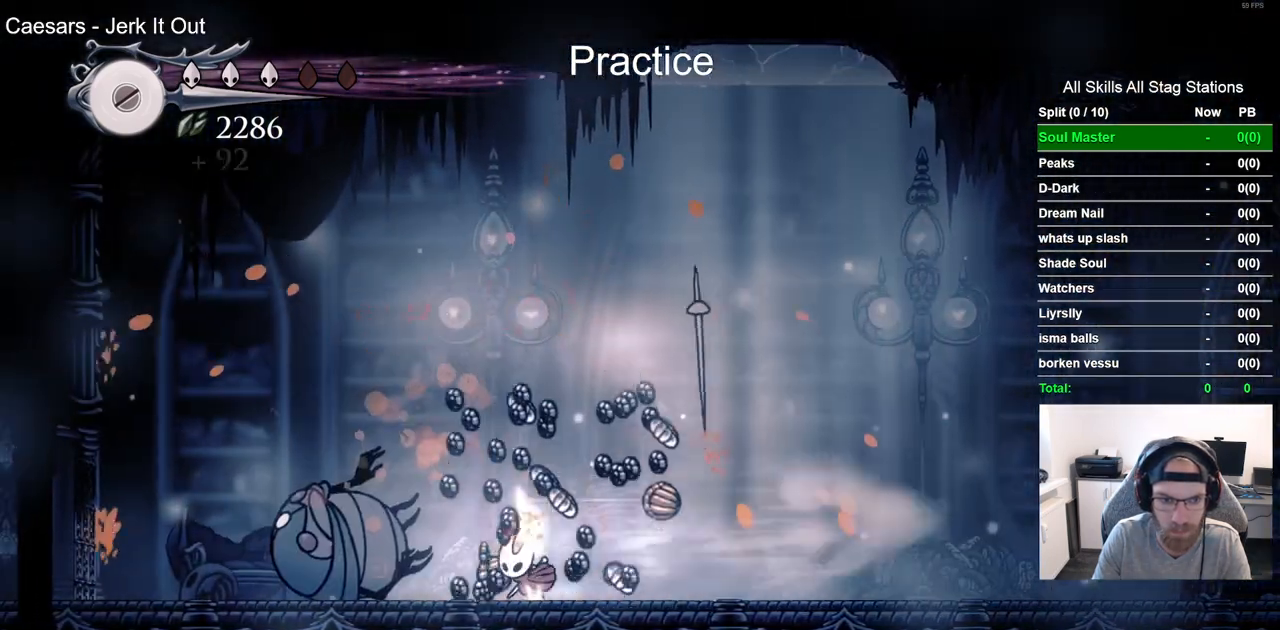
{"dt_ms": 500, "buttons": ["DPAD_RIGHT"], "left_stick": "center", "right_stick": "center", "events": [[33, "CROSS", "up"], [383, "DPAD_LEFT", "up"], [383, "DPAD_UP", "down"], [417, "DPAD_UP", "up"], [483, "DPAD_RIGHT", "down"]]}
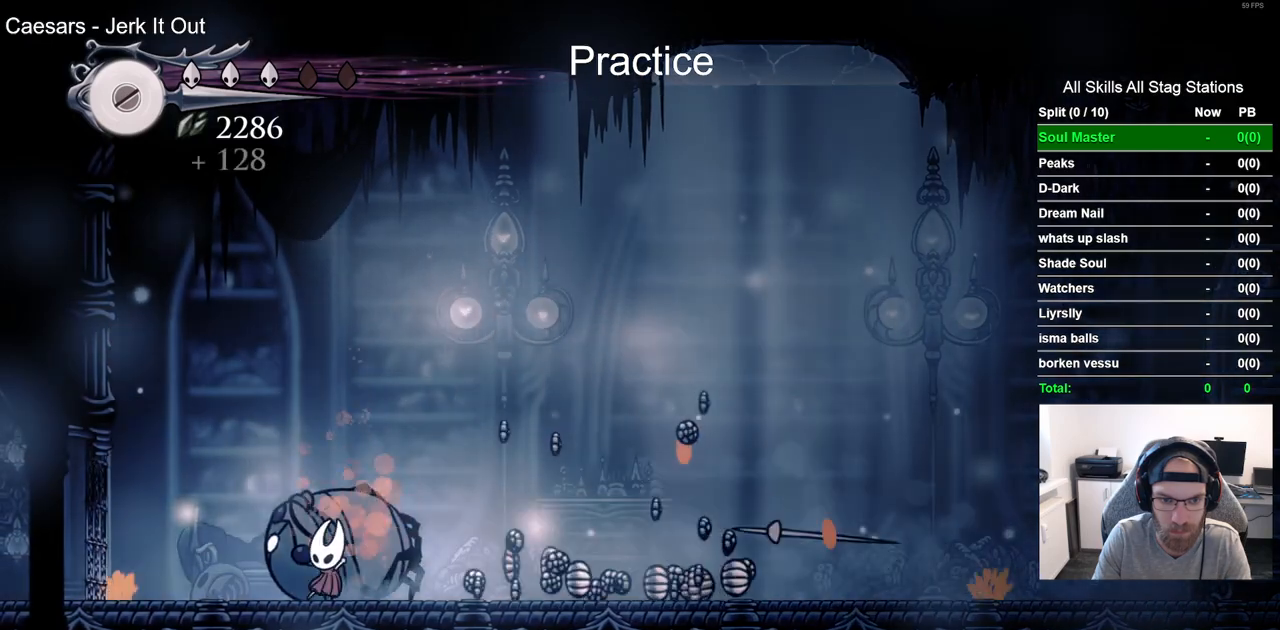
{"dt_ms": 500, "buttons": ["DPAD_RIGHT"], "left_stick": "center", "right_stick": "center", "events": [[267, "R2", "down"], [483, "R2", "up"]]}
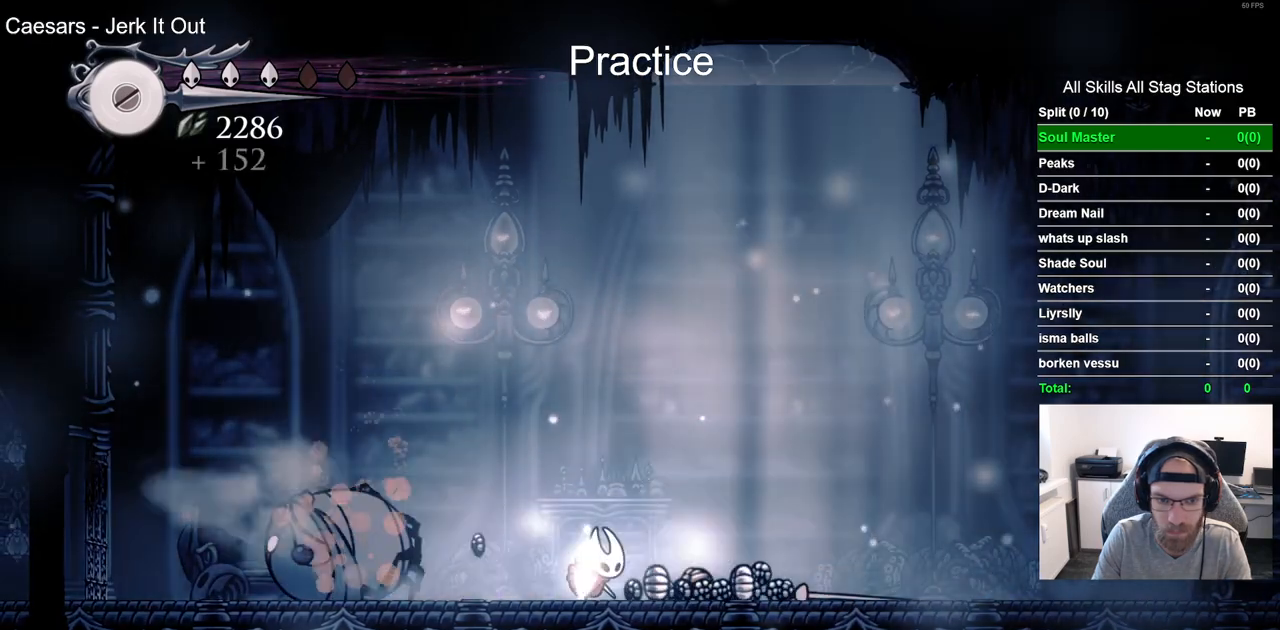
{"dt_ms": 500, "buttons": ["R2", "DPAD_LEFT"], "left_stick": "center", "right_stick": "center", "events": [[233, "DPAD_LEFT", "down"], [283, "DPAD_RIGHT", "up"], [317, "R2", "down"]]}
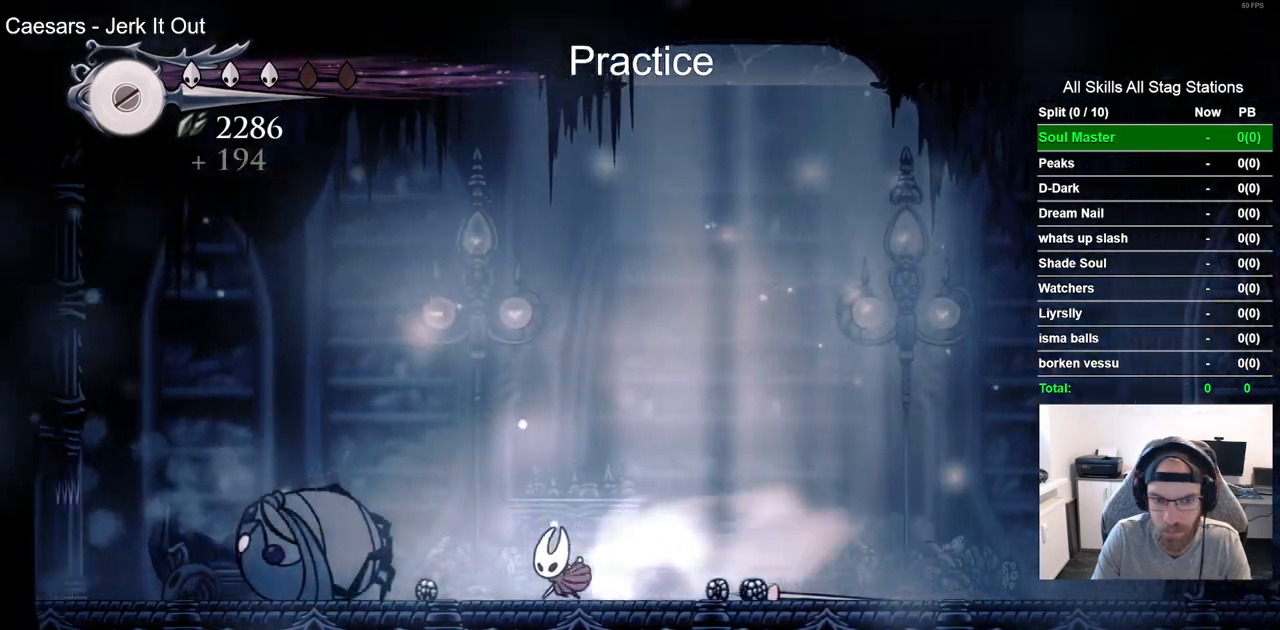
{"dt_ms": 500, "buttons": ["R2", "DPAD_RIGHT"], "left_stick": "center", "right_stick": "center"}
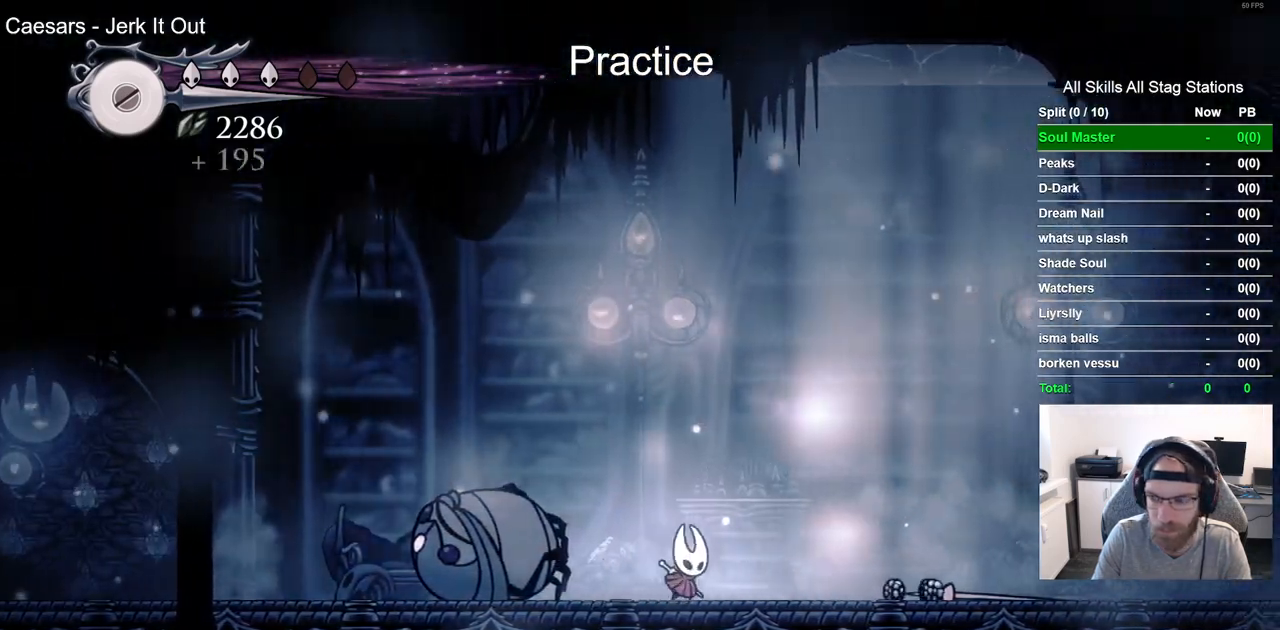
{"dt_ms": 1000, "buttons": ["DPAD_RIGHT"], "left_stick": "center", "right_stick": "center"}